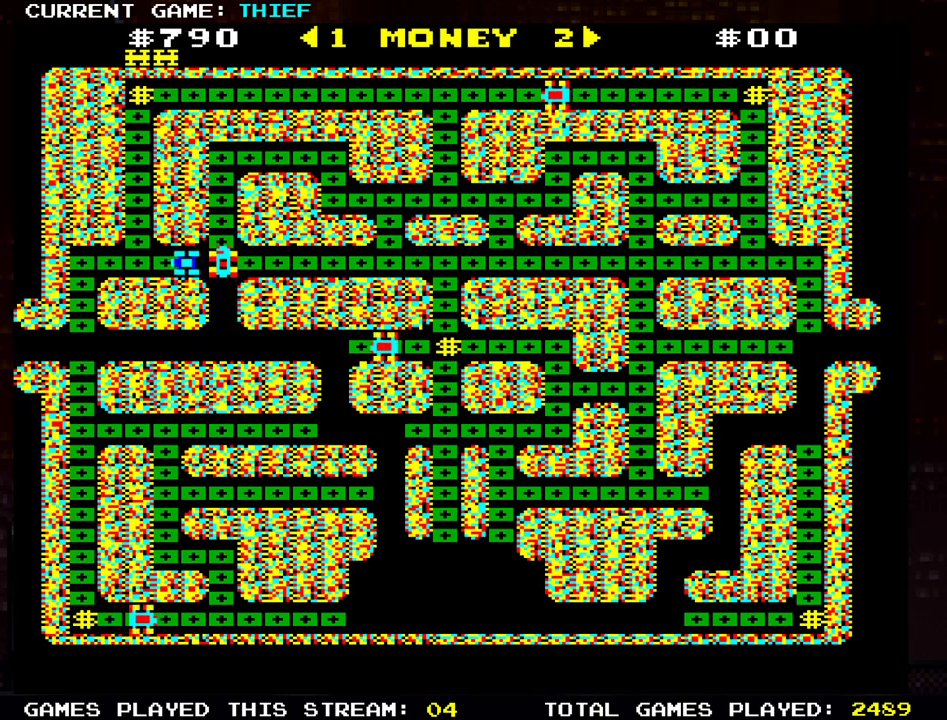
Gameplay with a controller (arcade stick); each line is a JSON object with the inputs held at the frame after it. "events" lists button and stick changes between this image and that frame as [ms after this image, input, new state], when the widget could be followed in between. Not read: L3 R3.
{"buttons": [], "left_stick": "down", "events": [[317, "left_stick", "down"]]}
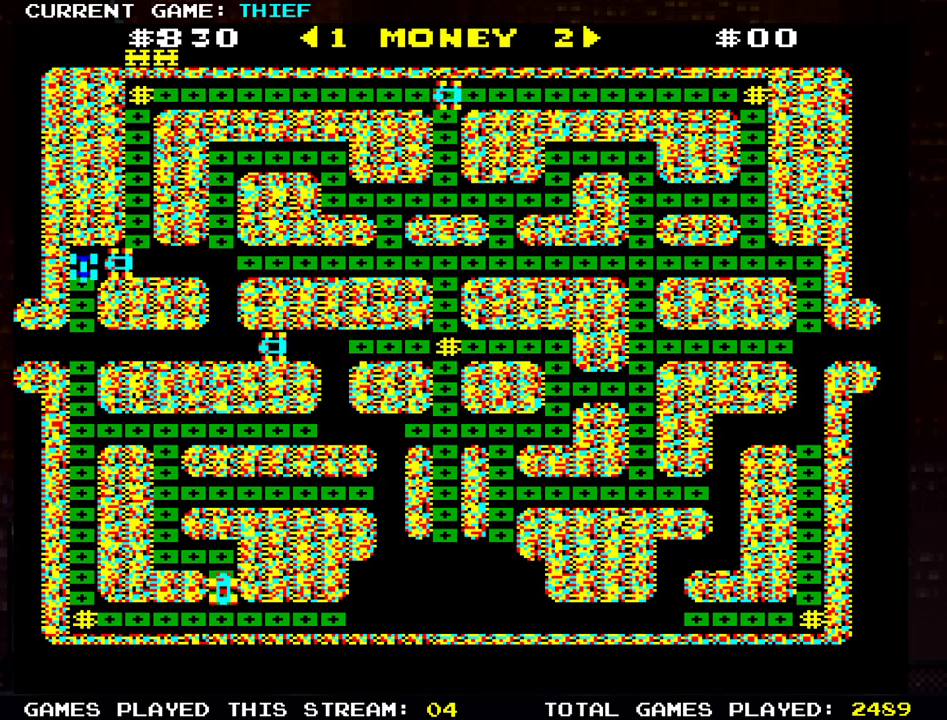
{"buttons": [], "left_stick": "left", "events": [[317, "left_stick", "left"]]}
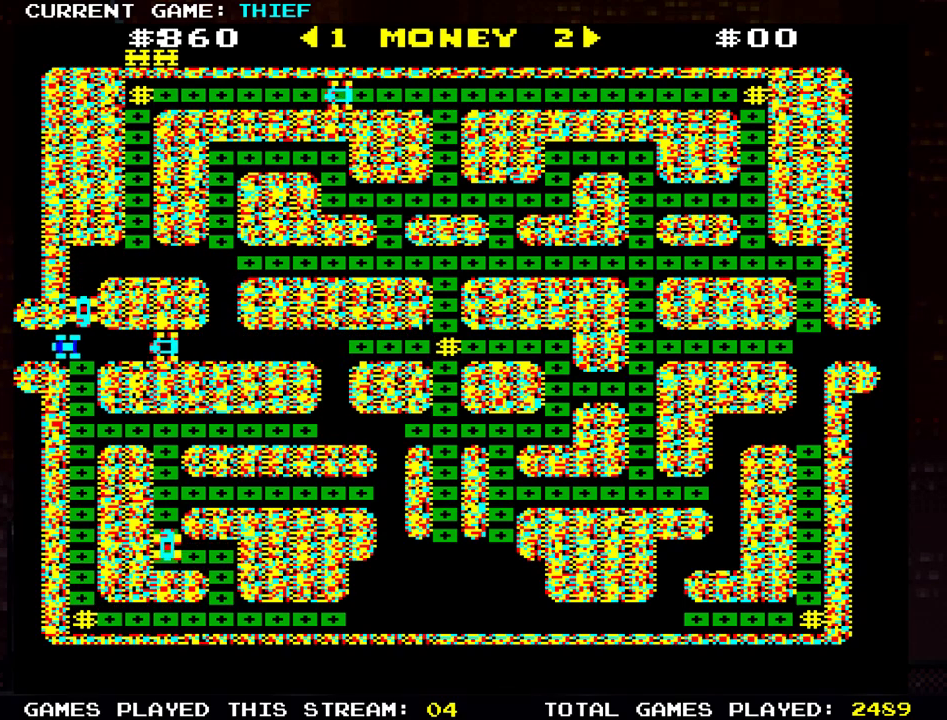
{"buttons": [], "left_stick": "left", "events": []}
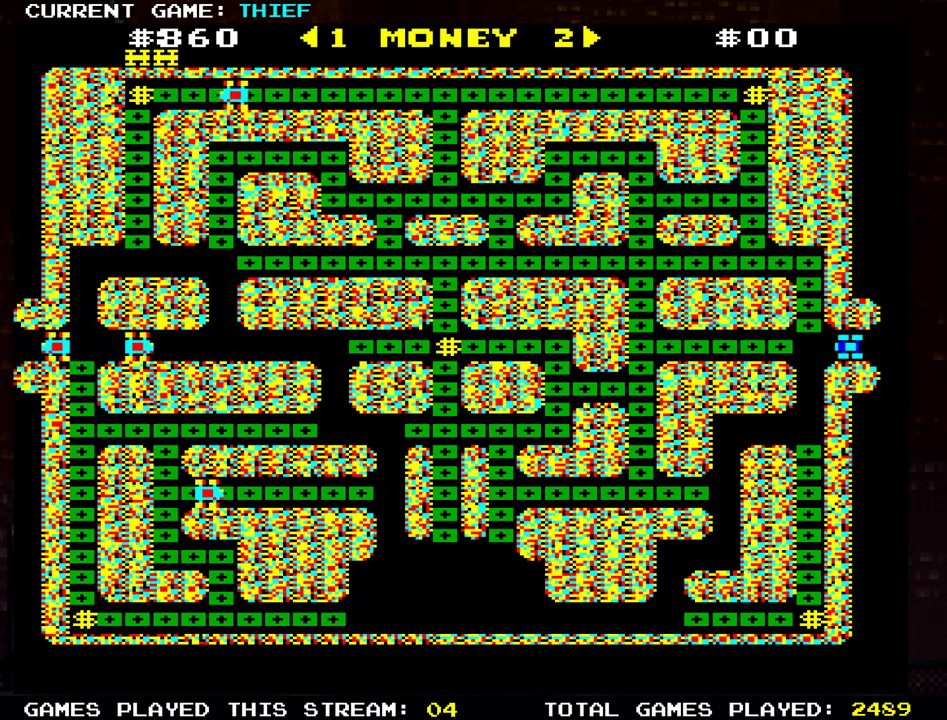
{"buttons": [], "left_stick": "left", "events": []}
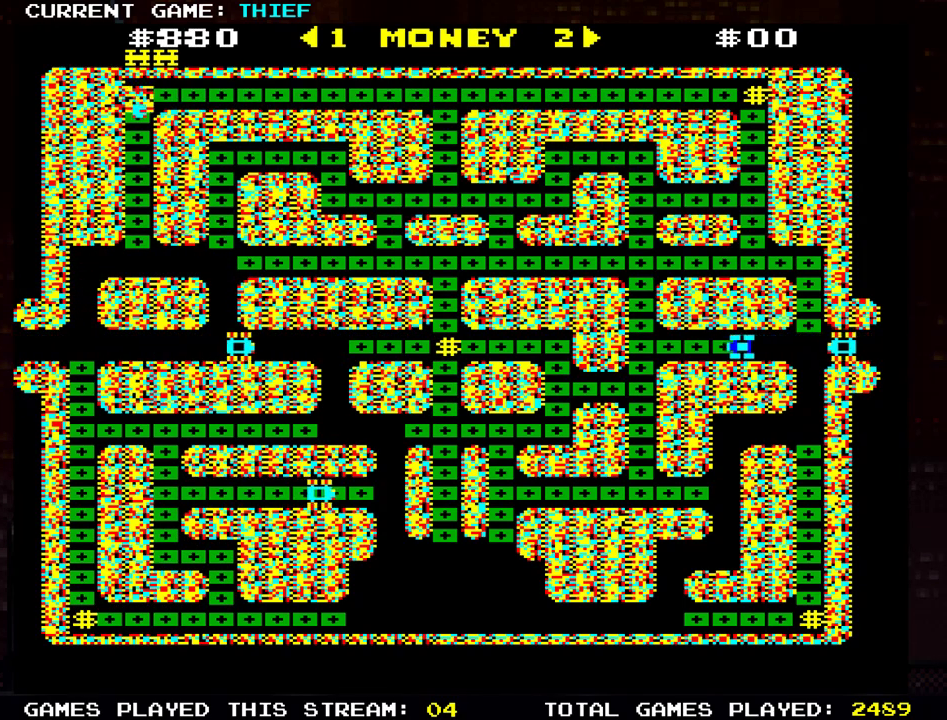
{"buttons": [], "left_stick": "down", "events": [[234, "left_stick", "down"]]}
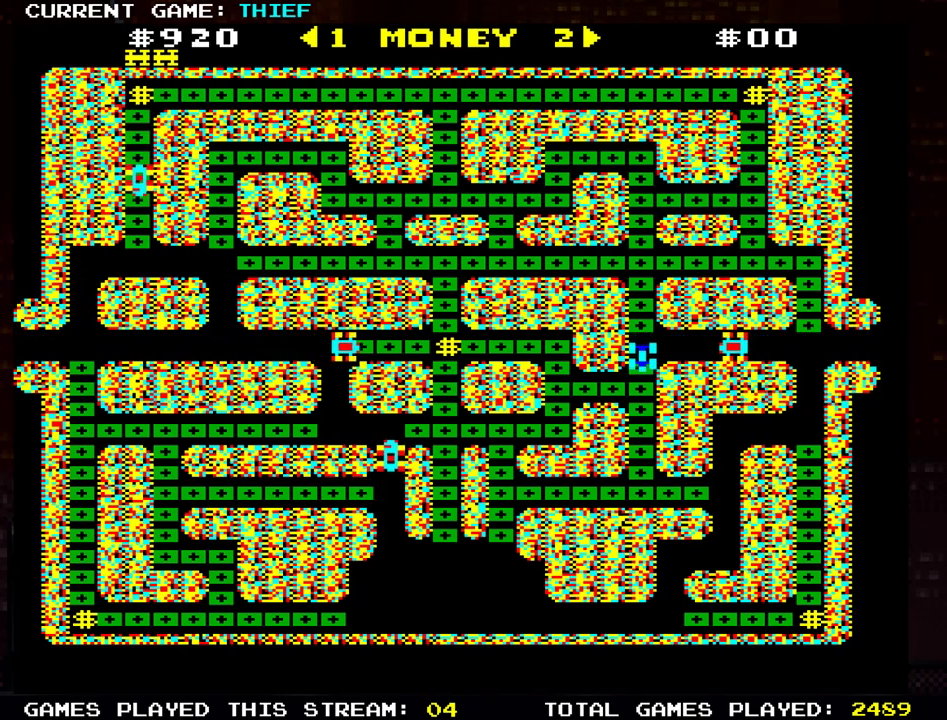
{"buttons": [], "left_stick": "down", "events": []}
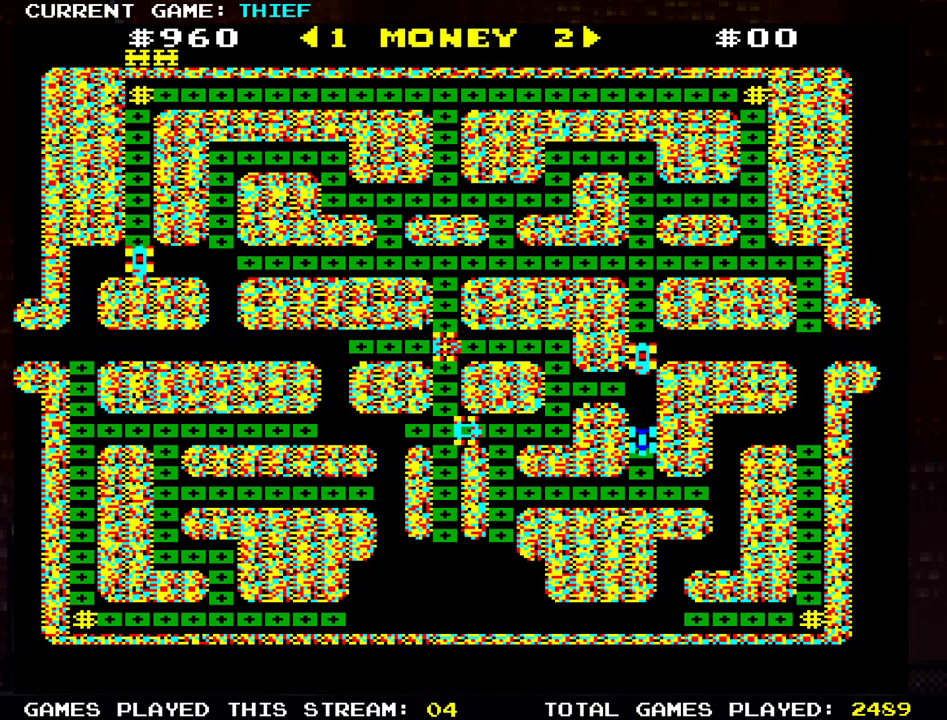
{"buttons": [], "left_stick": "right", "events": [[84, "left_stick", "right"]]}
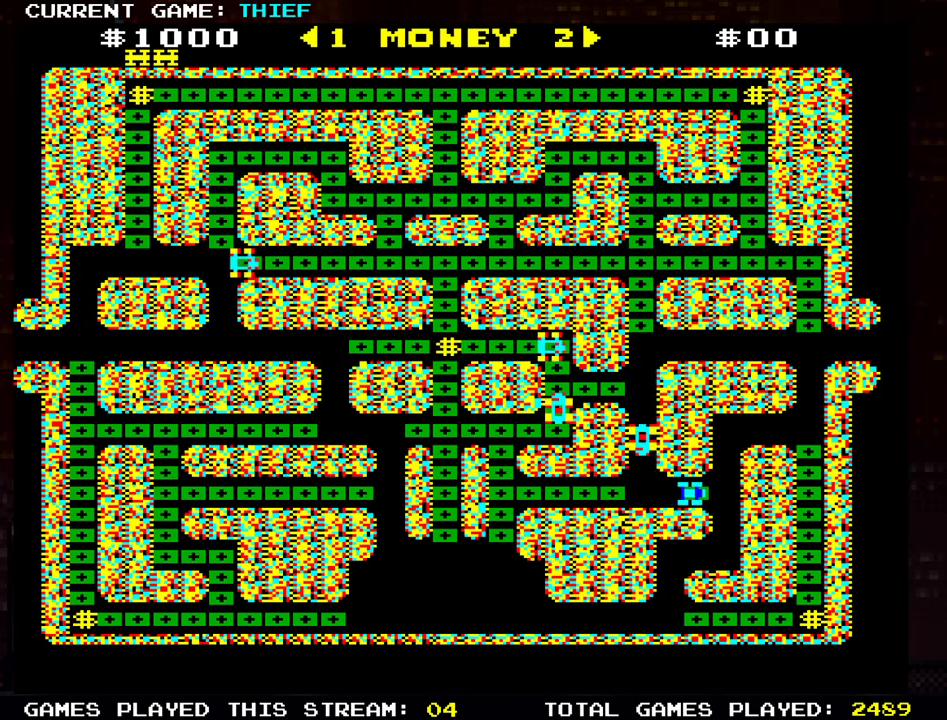
{"buttons": [], "left_stick": "left", "events": [[83, "left_stick", "down"], [367, "left_stick", "left"]]}
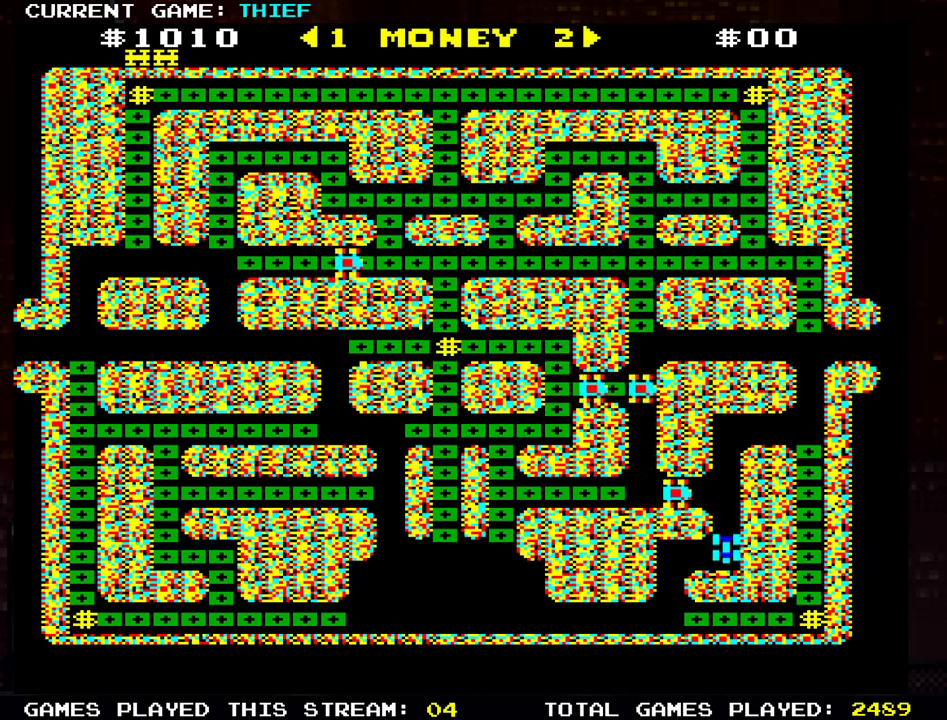
{"buttons": [], "left_stick": "down", "events": [[201, "left_stick", "down"]]}
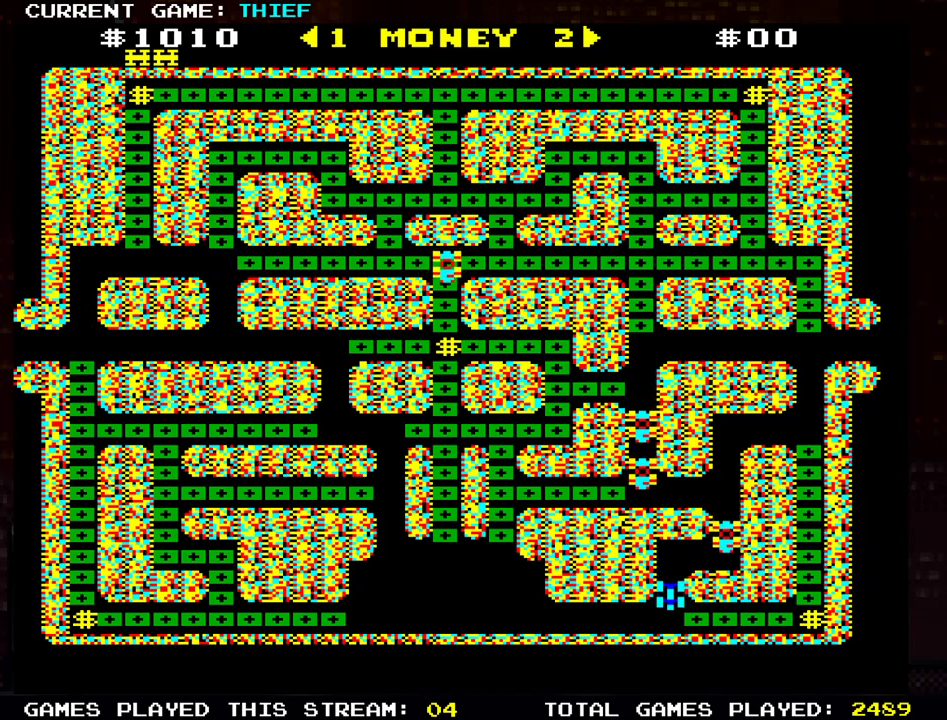
{"buttons": [], "left_stick": "right", "events": [[33, "left_stick", "right"]]}
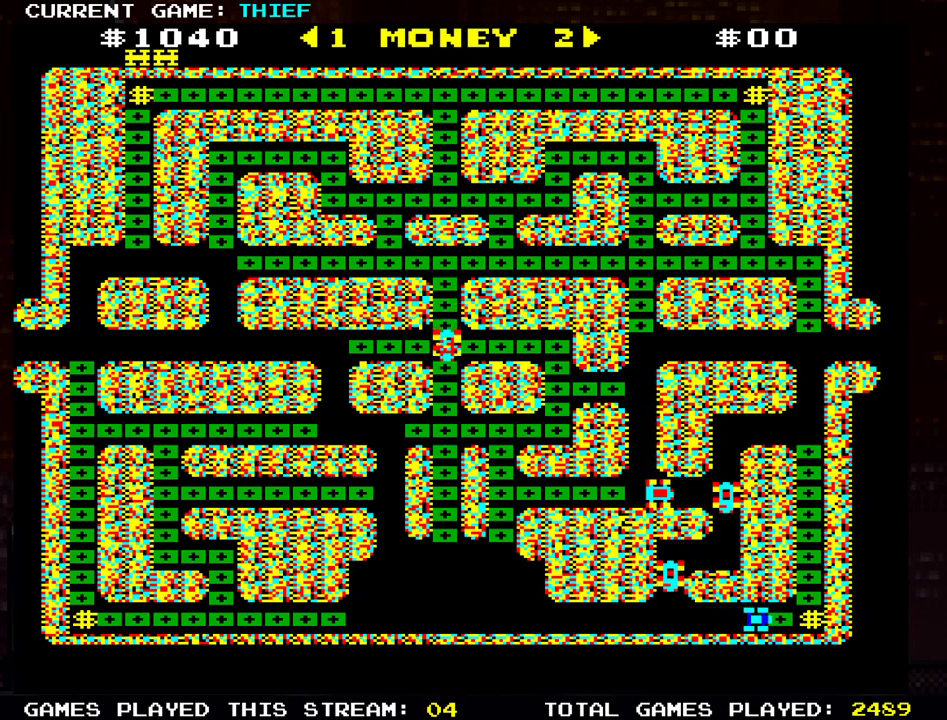
{"buttons": [], "left_stick": "right", "events": [[117, "left_stick", "left"], [267, "left_stick", "right"]]}
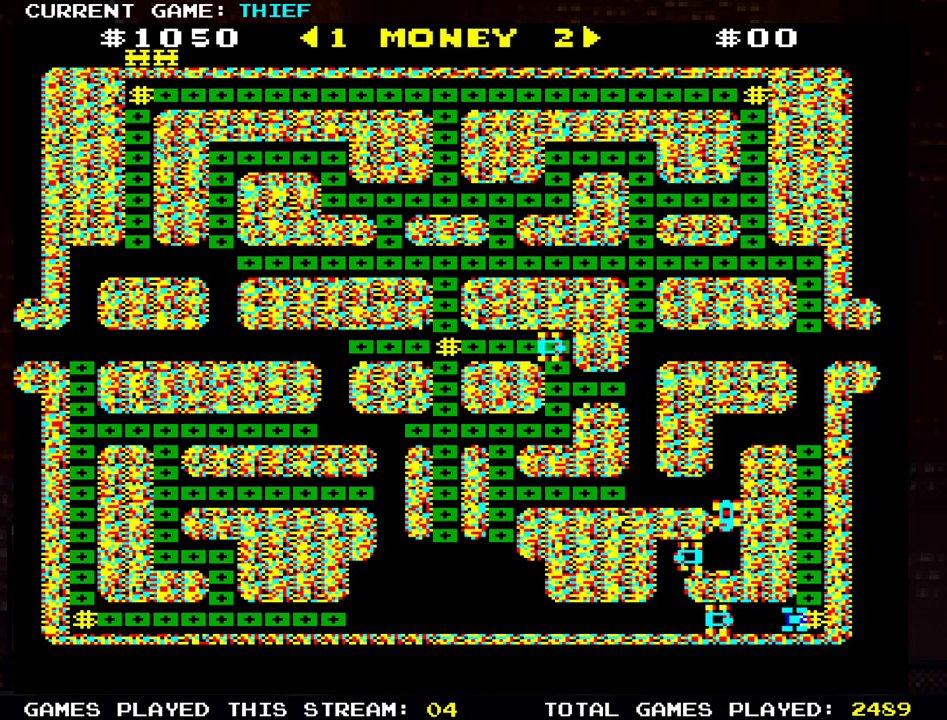
{"buttons": [], "left_stick": "up", "events": [[50, "left_stick", "up"]]}
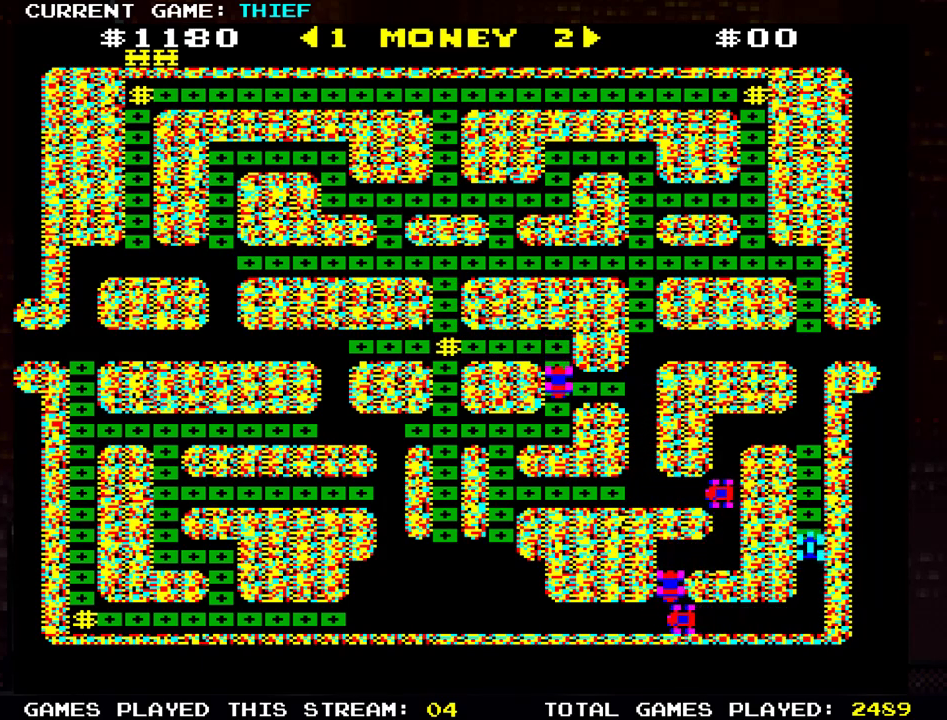
{"buttons": [], "left_stick": "left", "events": [[267, "left_stick", "left"]]}
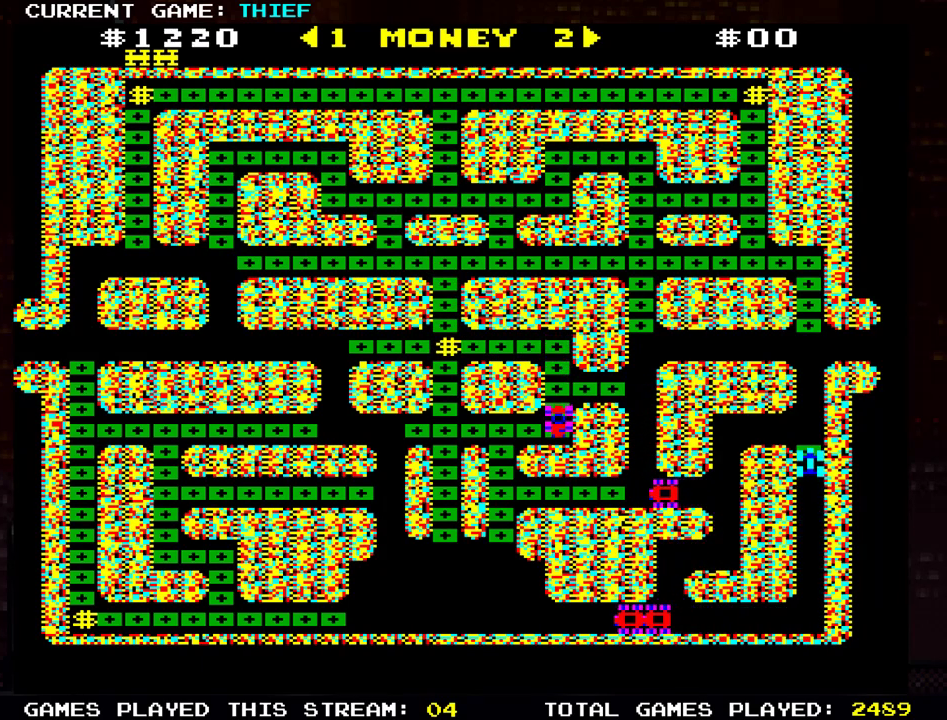
{"buttons": [], "left_stick": "down", "events": [[384, "left_stick", "down"]]}
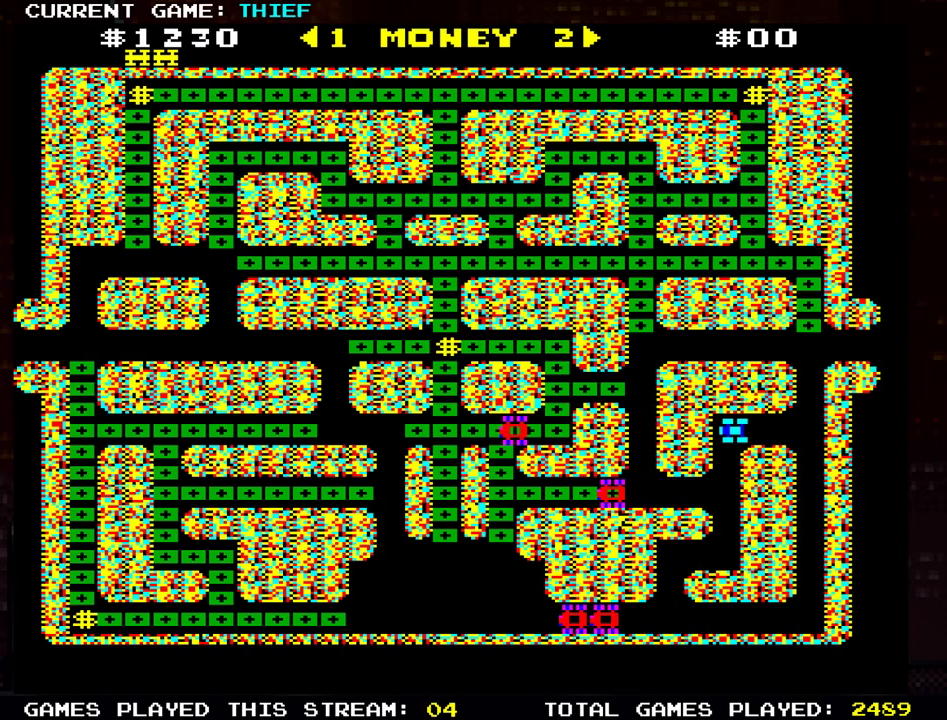
{"buttons": [], "left_stick": "left", "events": [[166, "left_stick", "left"]]}
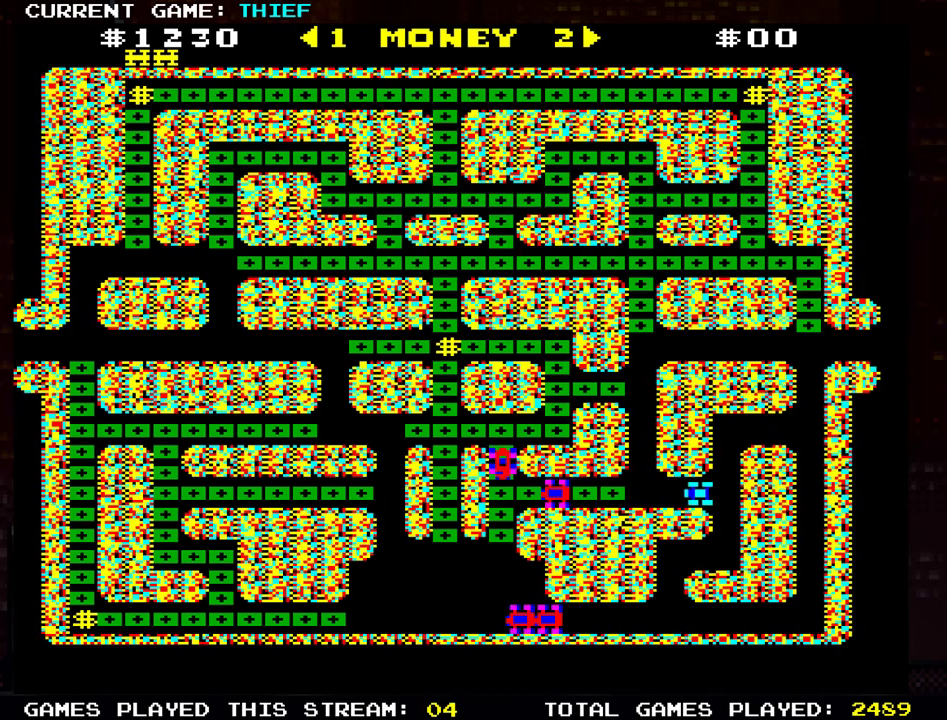
{"buttons": [], "left_stick": "left", "events": []}
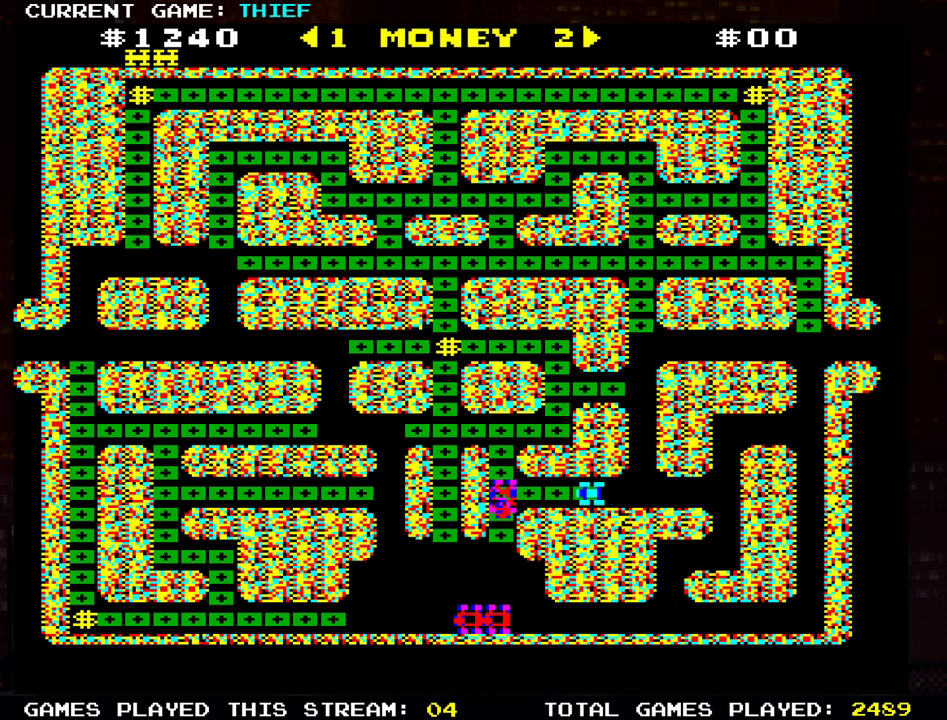
{"buttons": [], "left_stick": "down", "events": [[333, "left_stick", "down"]]}
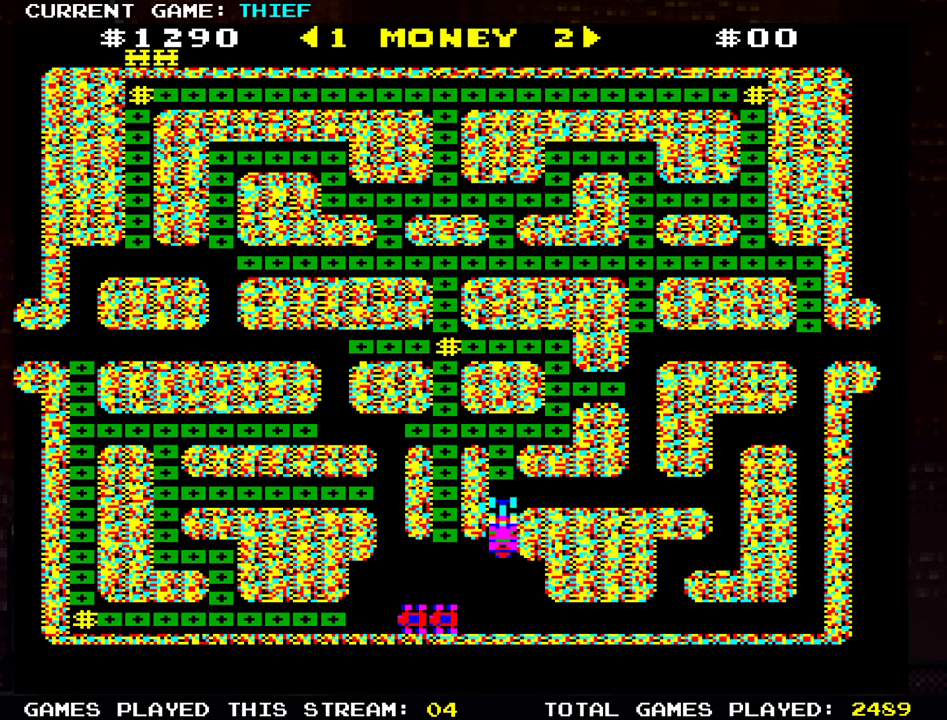
{"buttons": [], "left_stick": "down", "events": []}
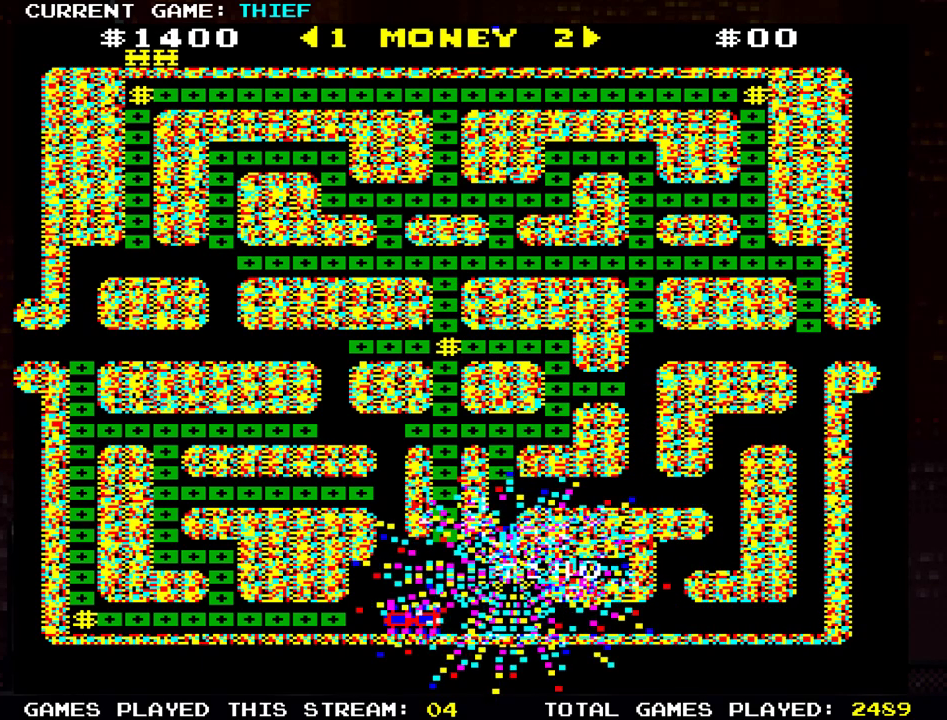
{"buttons": [], "left_stick": "down", "events": []}
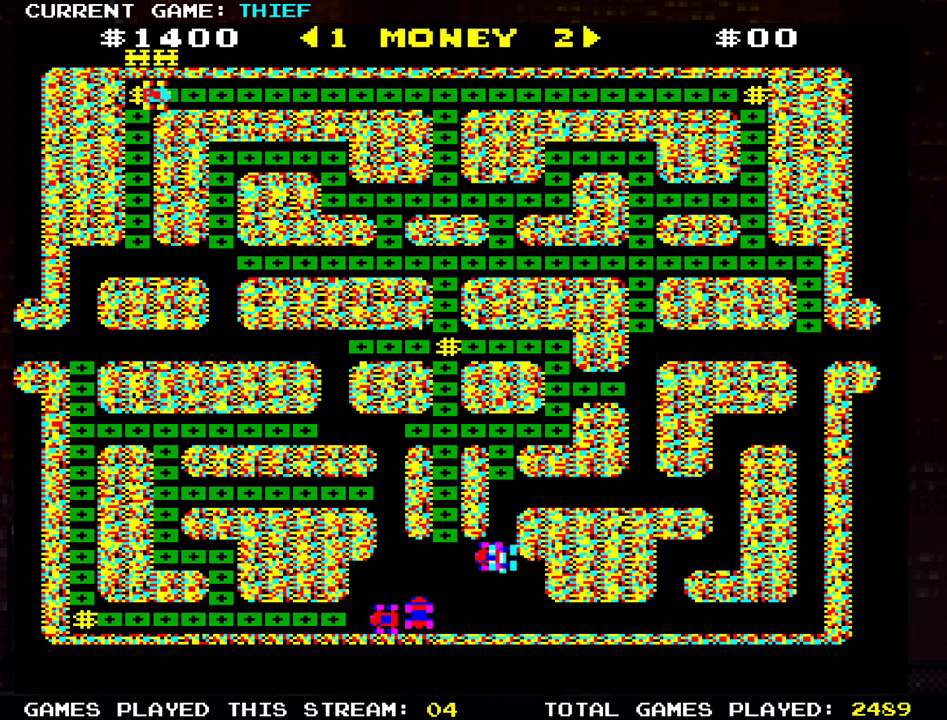
{"buttons": [], "left_stick": "left", "events": [[284, "left_stick", "left"]]}
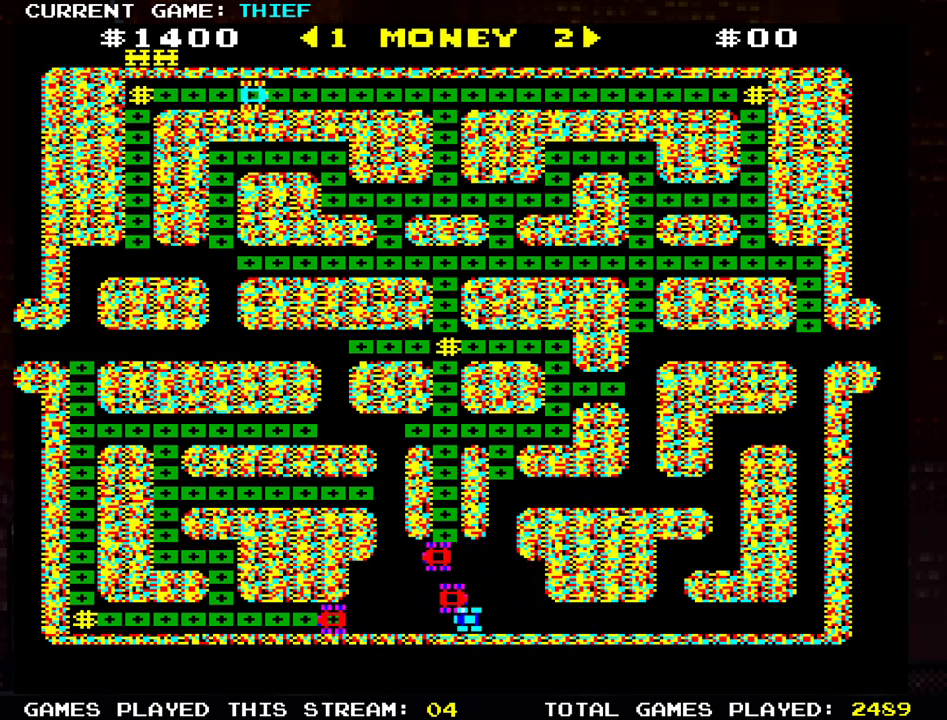
{"buttons": [], "left_stick": "left", "events": [[33, "left_stick", "up"], [283, "left_stick", "left"]]}
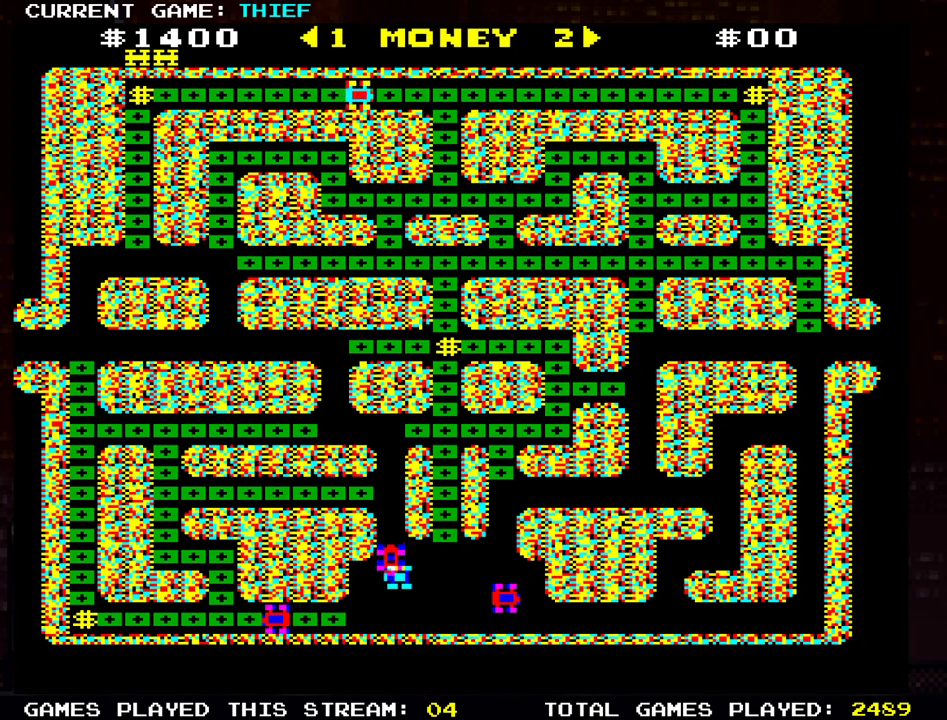
{"buttons": [], "left_stick": "center", "events": [[100, "left_stick", "up"], [300, "left_stick", "right"], [484, "left_stick", "center"]]}
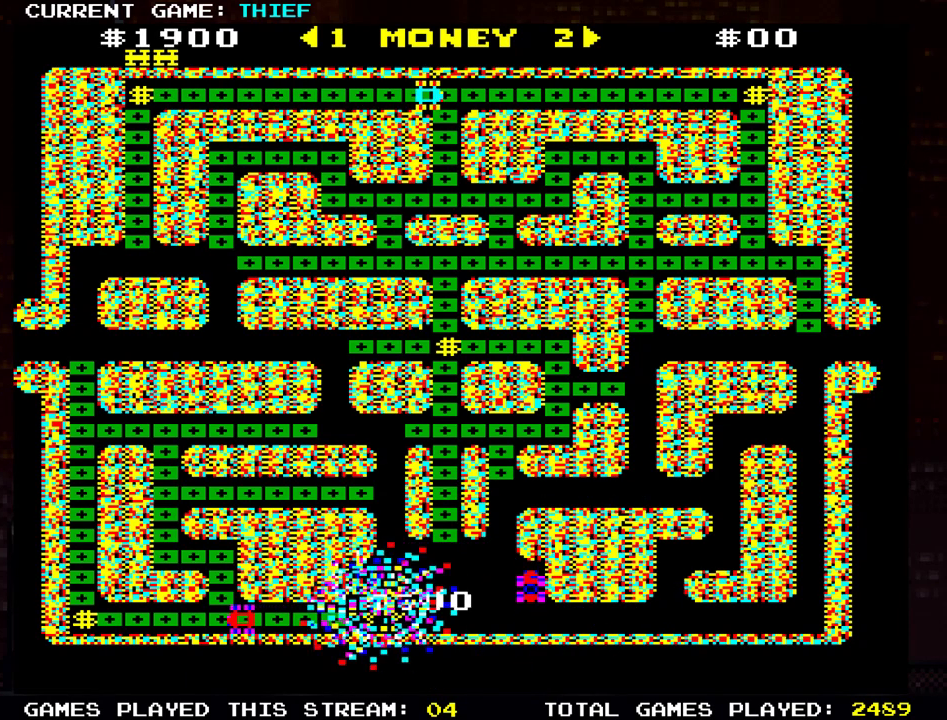
{"buttons": [], "left_stick": "right", "events": [[116, "left_stick", "right"]]}
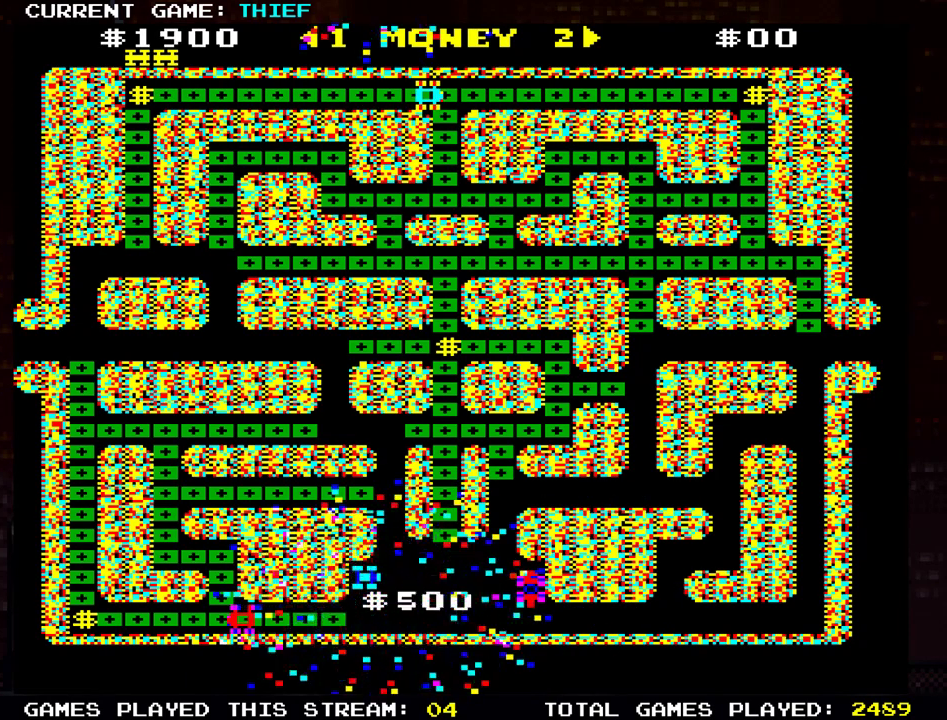
{"buttons": [], "left_stick": "right", "events": []}
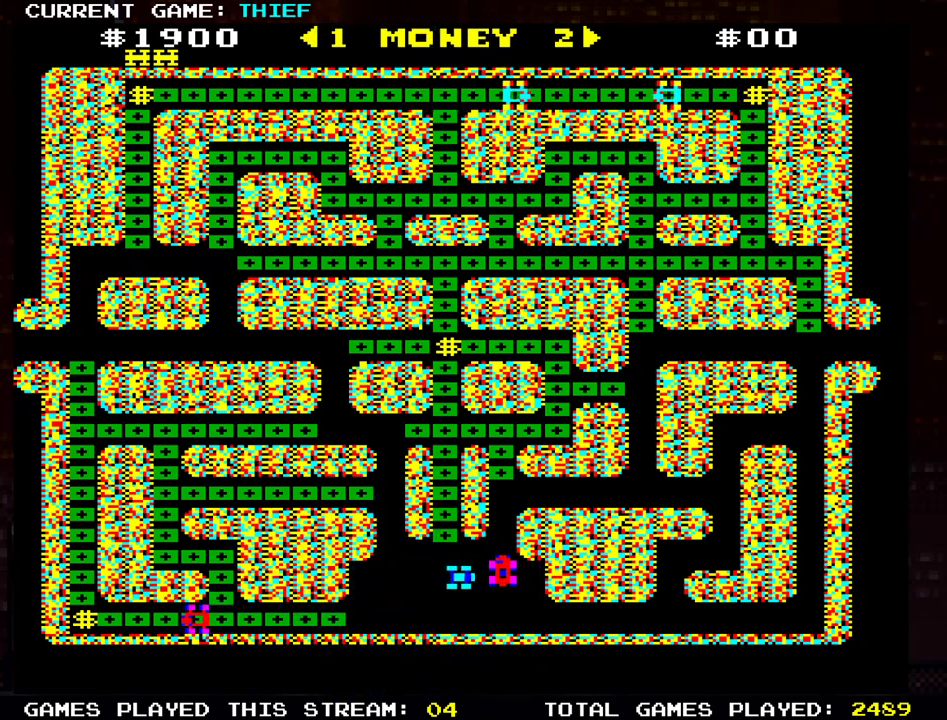
{"buttons": [], "left_stick": "left", "events": [[200, "left_stick", "center"], [250, "left_stick", "up"], [450, "left_stick", "left"]]}
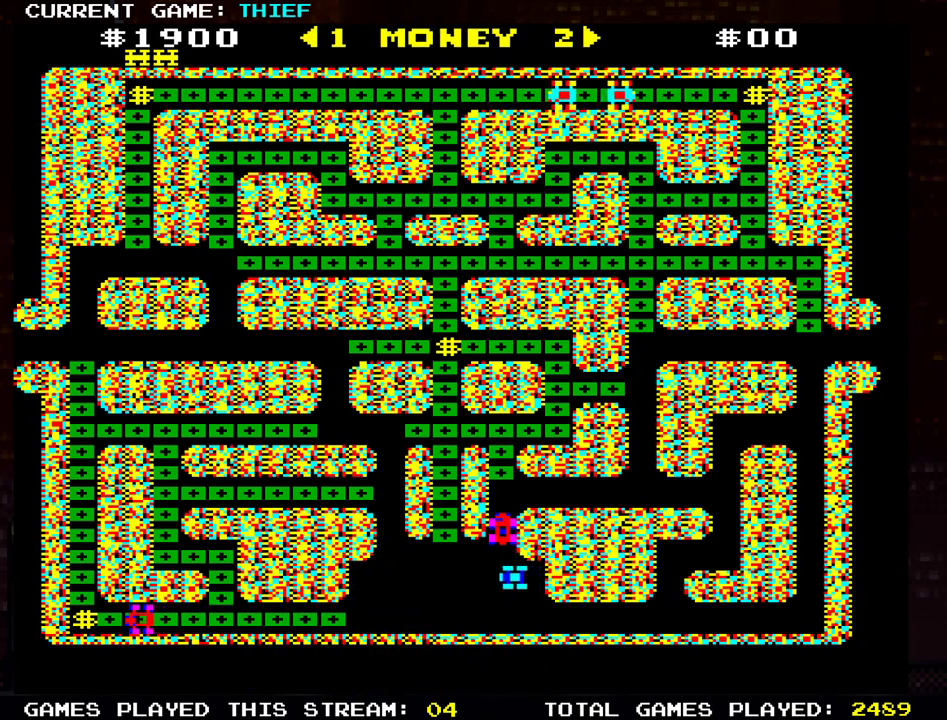
{"buttons": [], "left_stick": "up", "events": [[34, "left_stick", "up"]]}
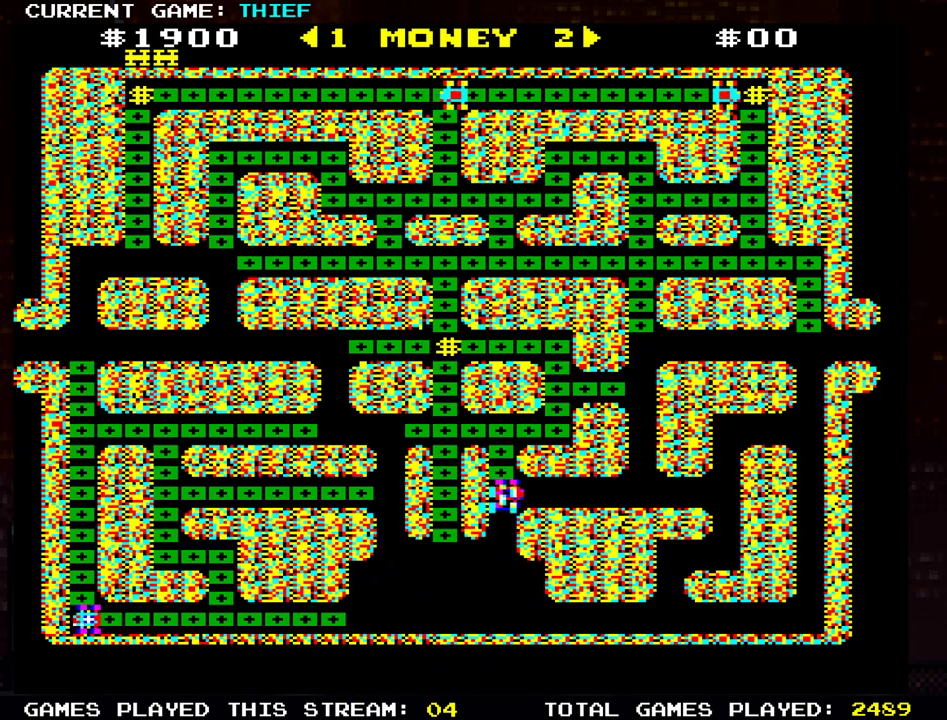
{"buttons": [], "left_stick": "left", "events": [[400, "left_stick", "center"], [483, "left_stick", "left"]]}
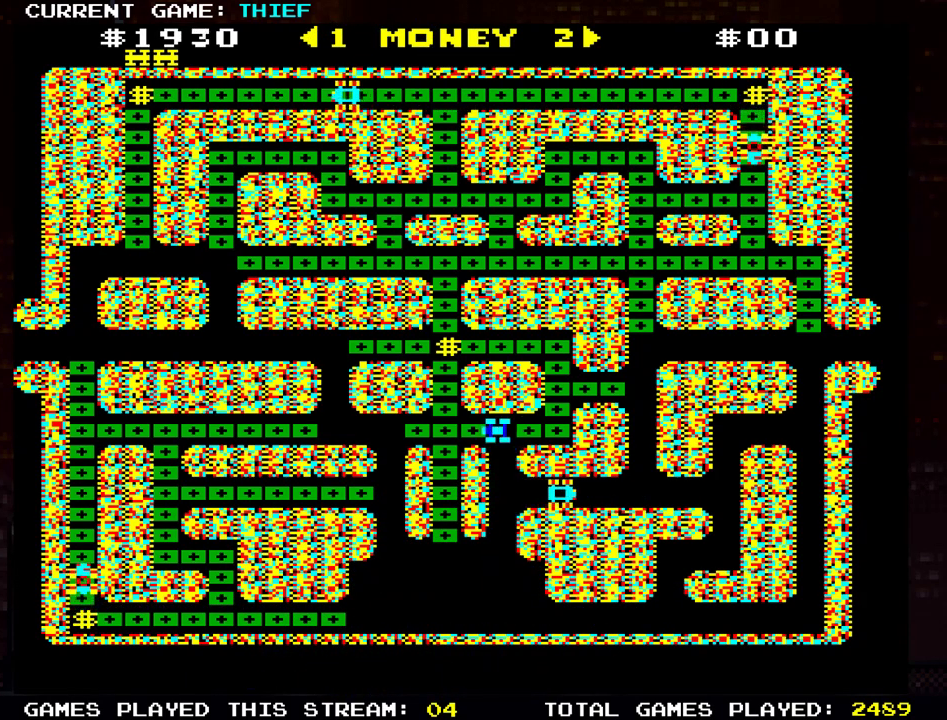
{"buttons": [], "left_stick": "right", "events": [[367, "left_stick", "center"], [467, "left_stick", "right"]]}